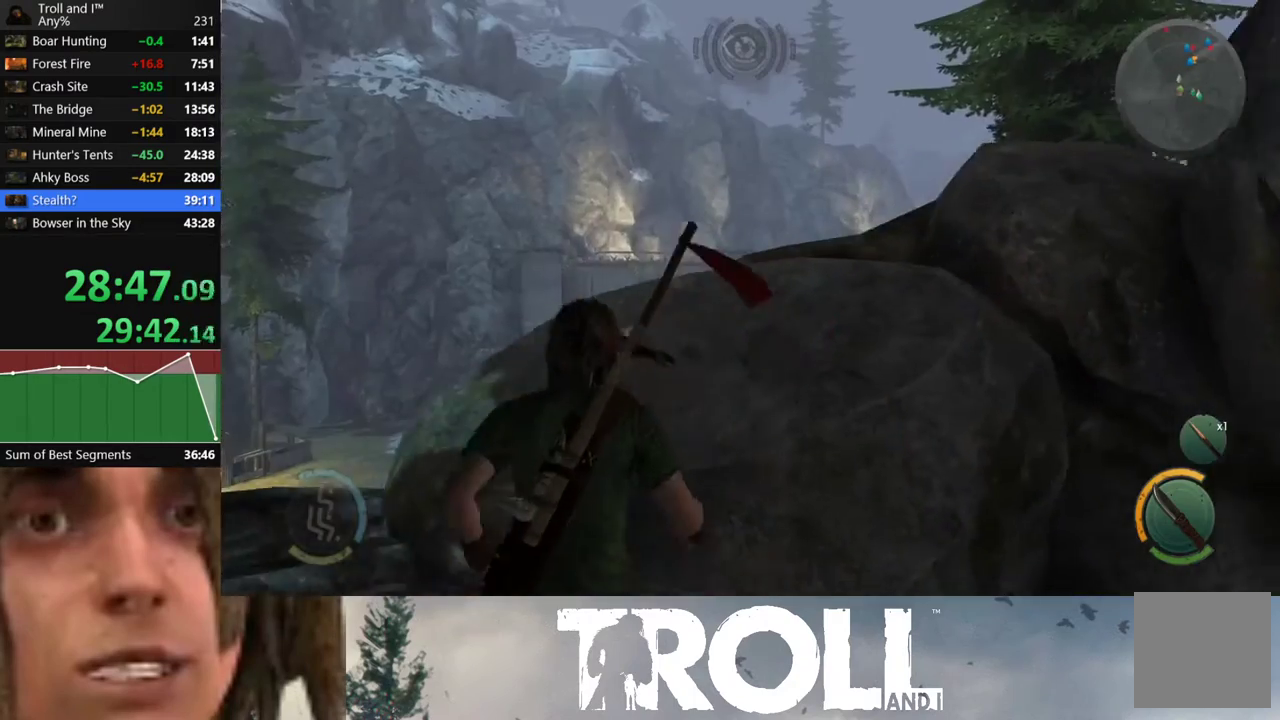
Gameplay with a controller (Xbox layout); each line is a JSON object with the inputs held at the frame after it. "button_events" lists button changes between this image and that frame as [ms after this image, input, new state], when the widget could be followed in between (sticks are given only as held states).
{"buttons": ["A"], "left_stick": "up-right", "right_stick": "center", "button_events": [[433, "A", "down"]]}
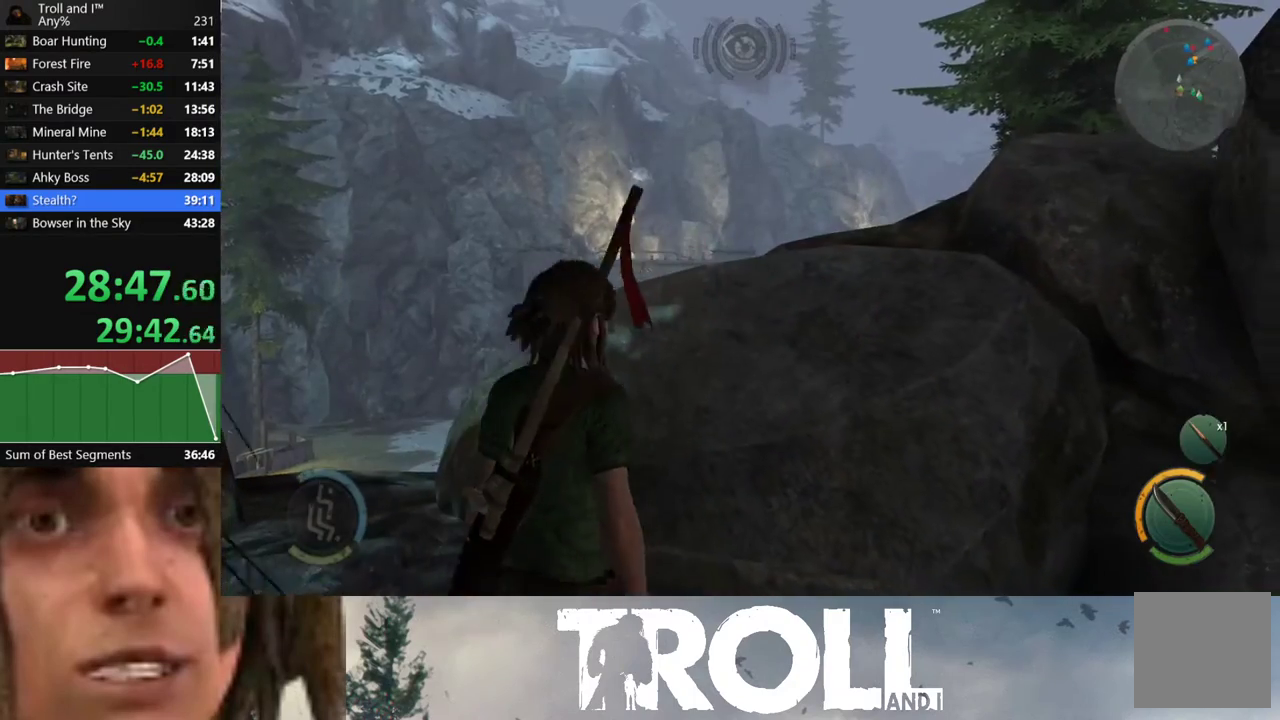
{"buttons": [], "left_stick": "up", "right_stick": "down", "button_events": [[33, "A", "up"], [134, "A", "down"], [200, "A", "up"]]}
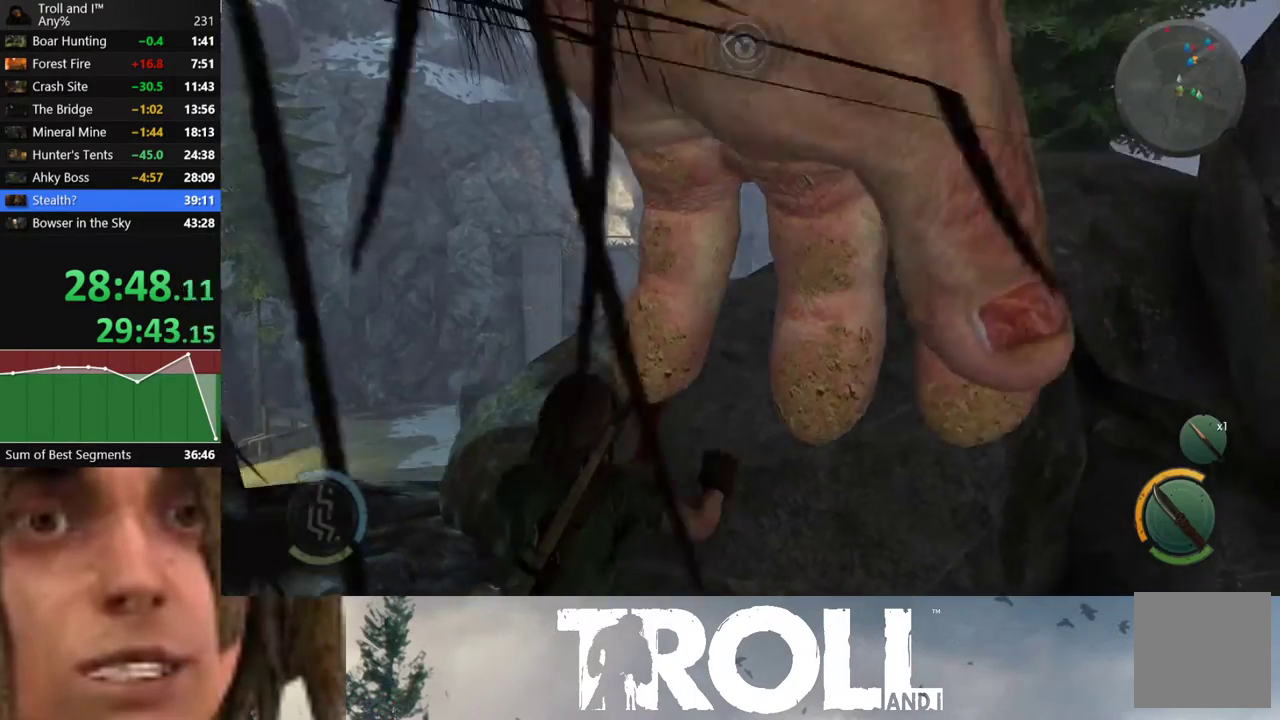
{"buttons": [], "left_stick": "left", "right_stick": "down-right", "button_events": []}
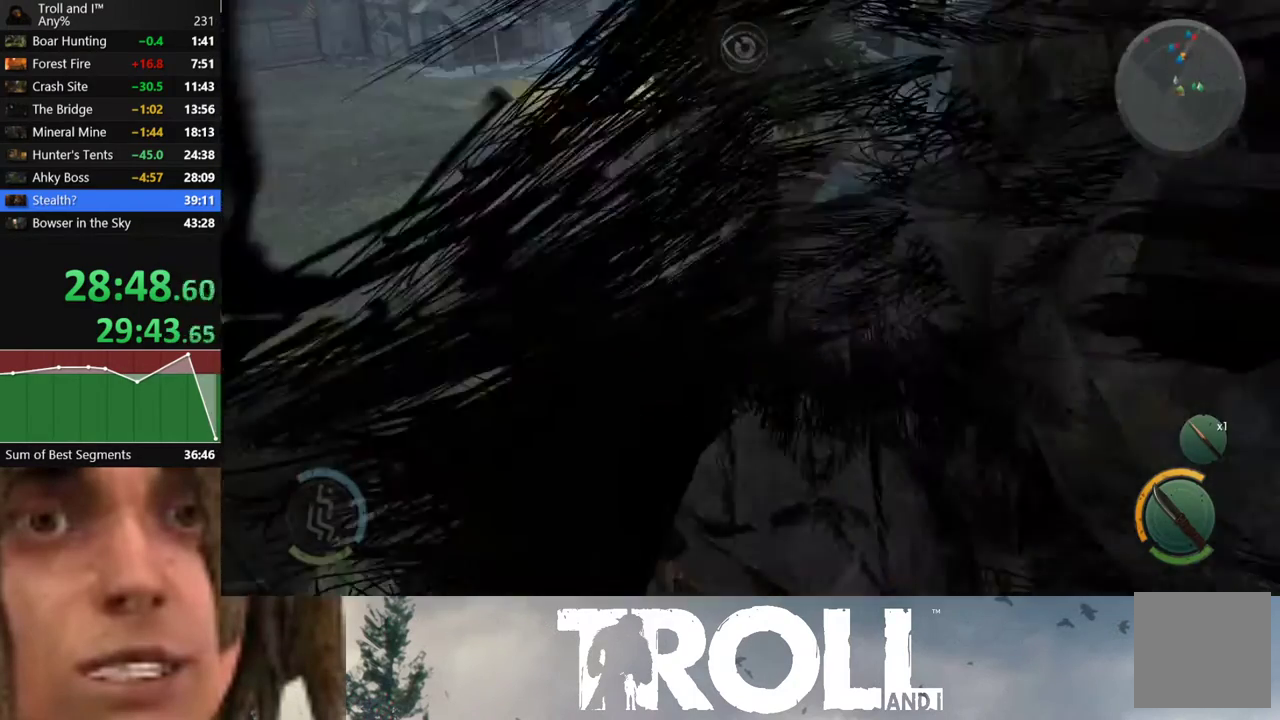
{"buttons": [], "left_stick": "left", "right_stick": "center", "button_events": []}
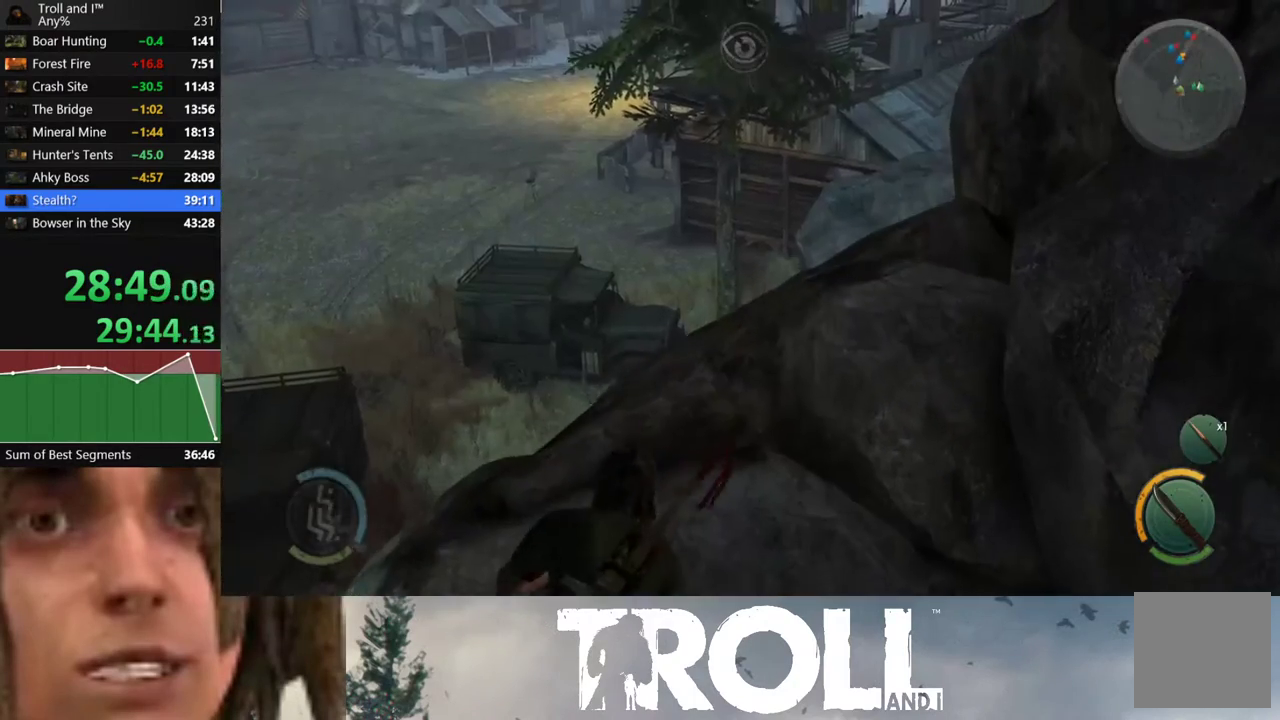
{"buttons": [], "left_stick": "left", "right_stick": "center", "button_events": []}
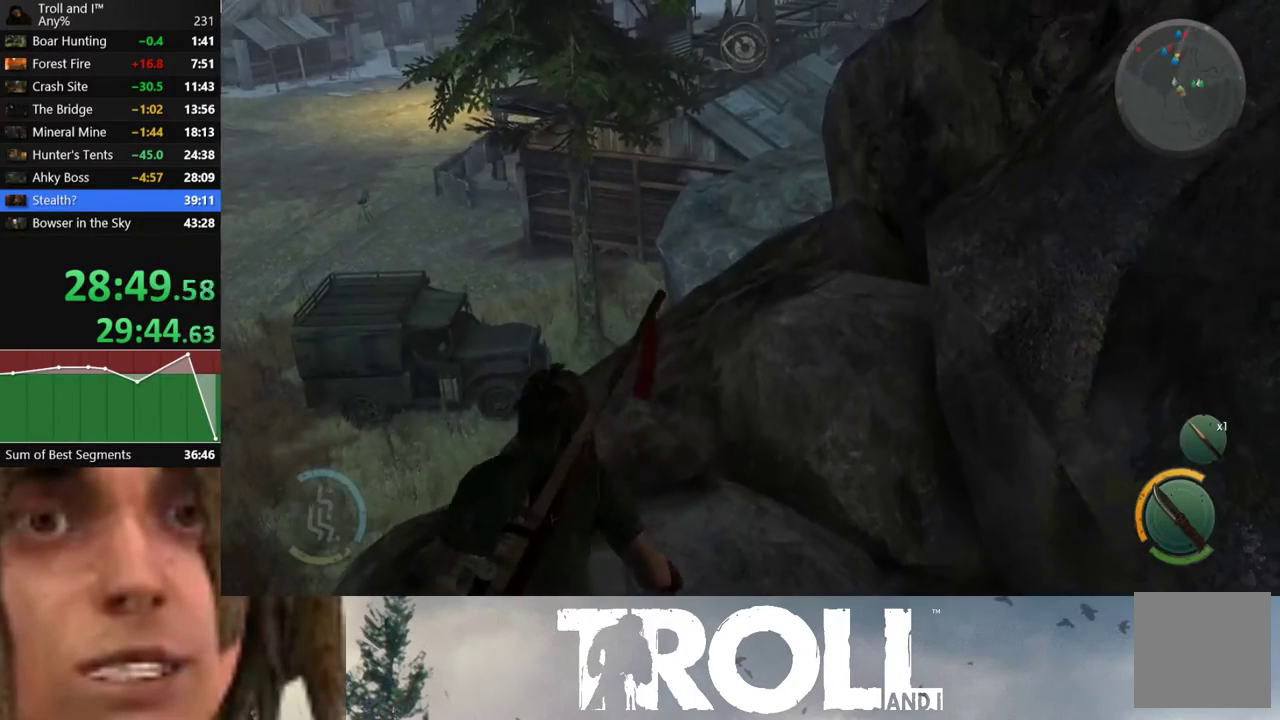
{"buttons": [], "left_stick": "up-left", "right_stick": "down-left", "button_events": []}
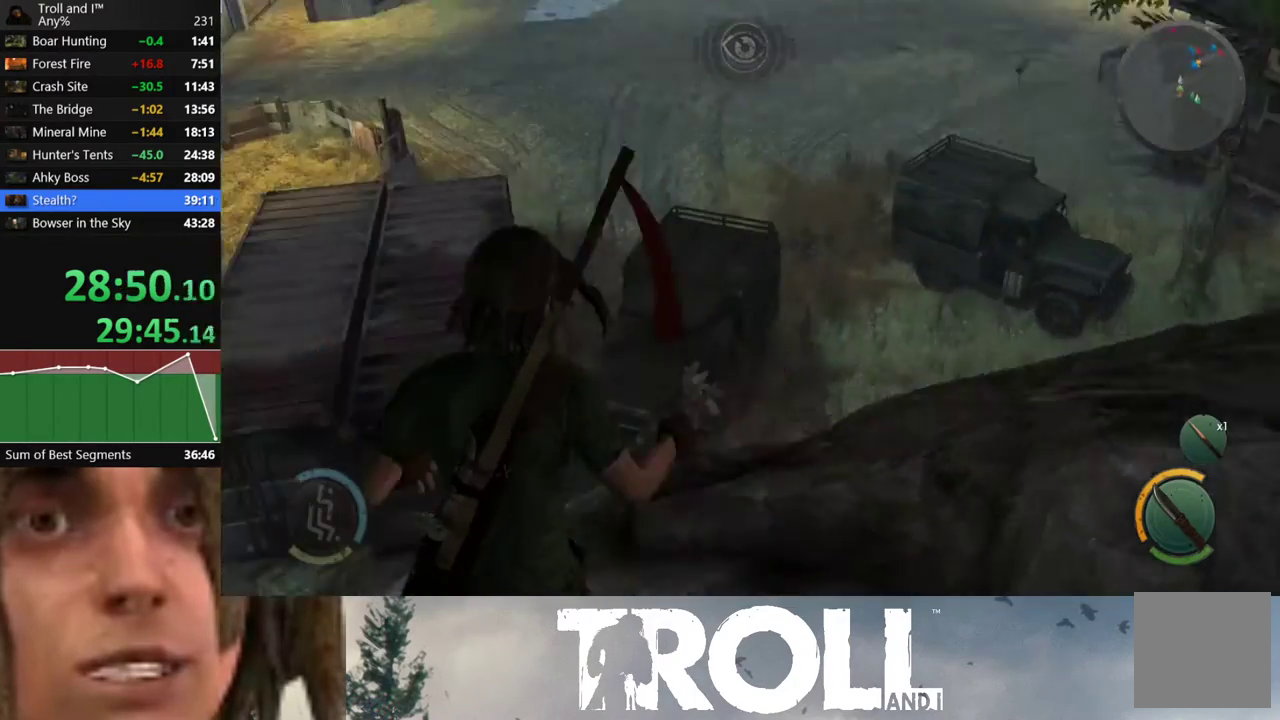
{"buttons": ["L2"], "left_stick": "up", "right_stick": "center", "button_events": [[200, "L2", "down"]]}
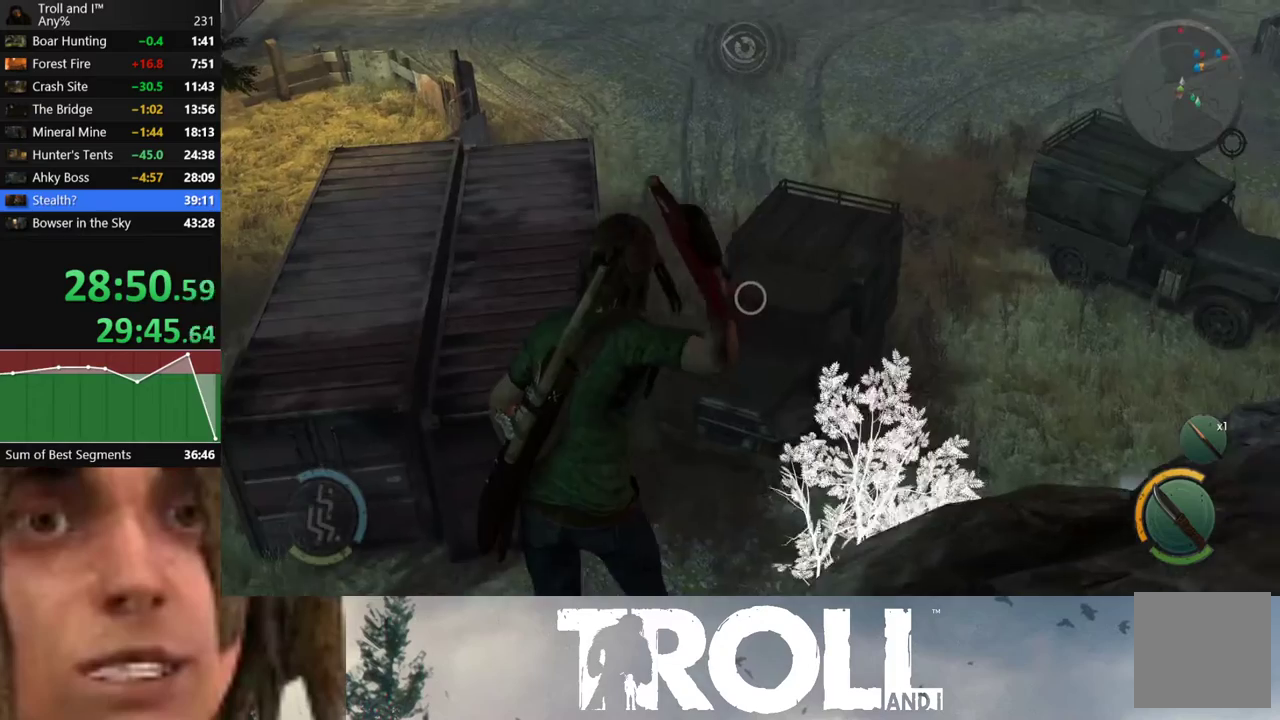
{"buttons": ["L2"], "left_stick": "up", "right_stick": "down", "button_events": []}
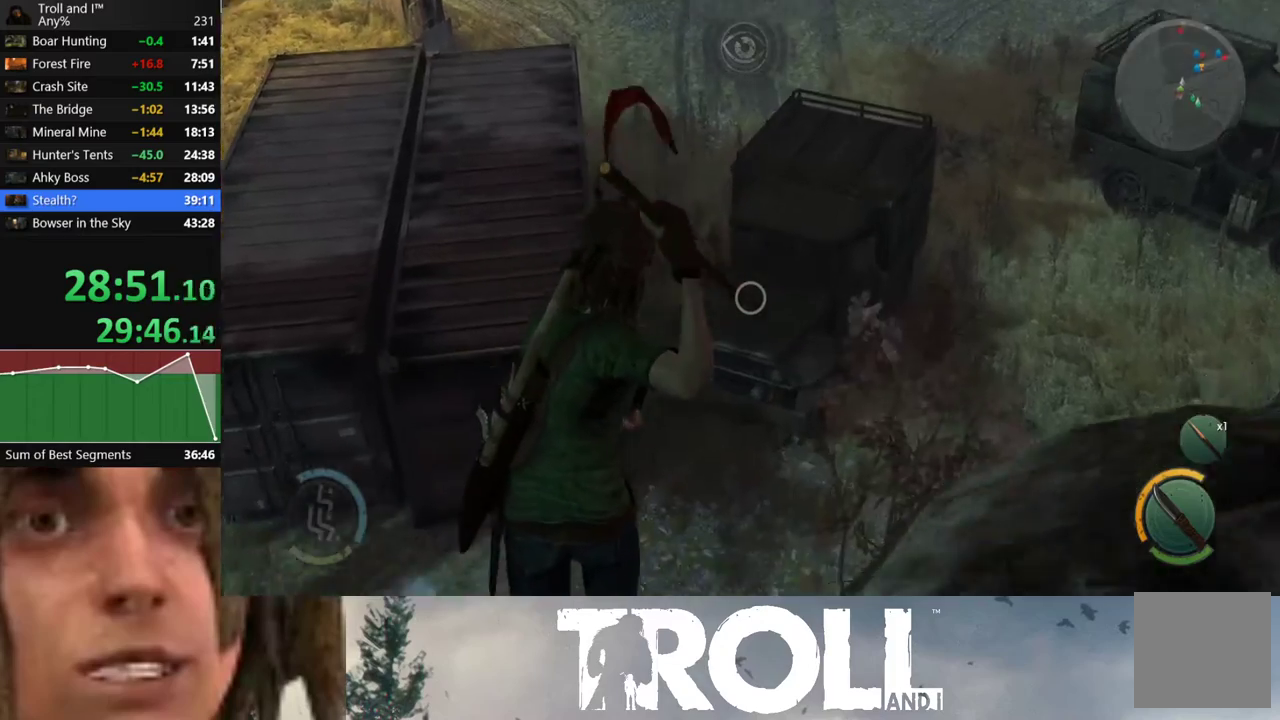
{"buttons": ["L2"], "left_stick": "up", "right_stick": "center", "button_events": []}
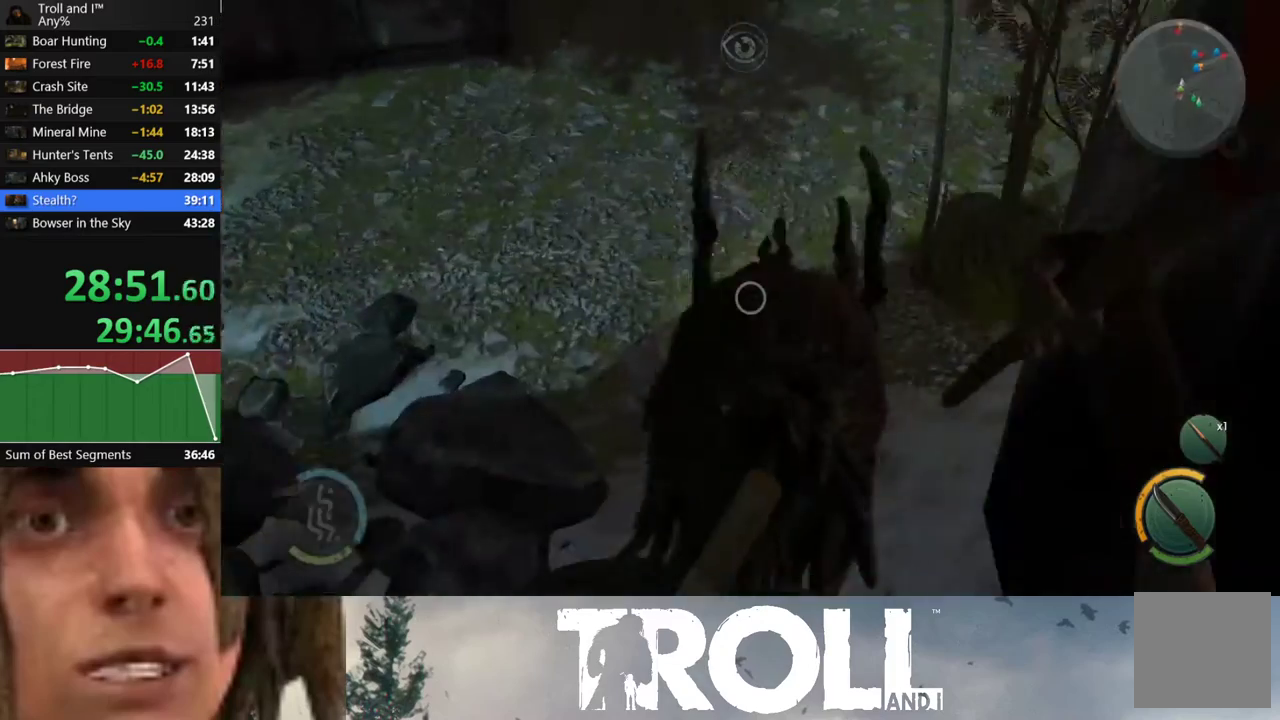
{"buttons": ["L2"], "left_stick": "up", "right_stick": "up", "button_events": []}
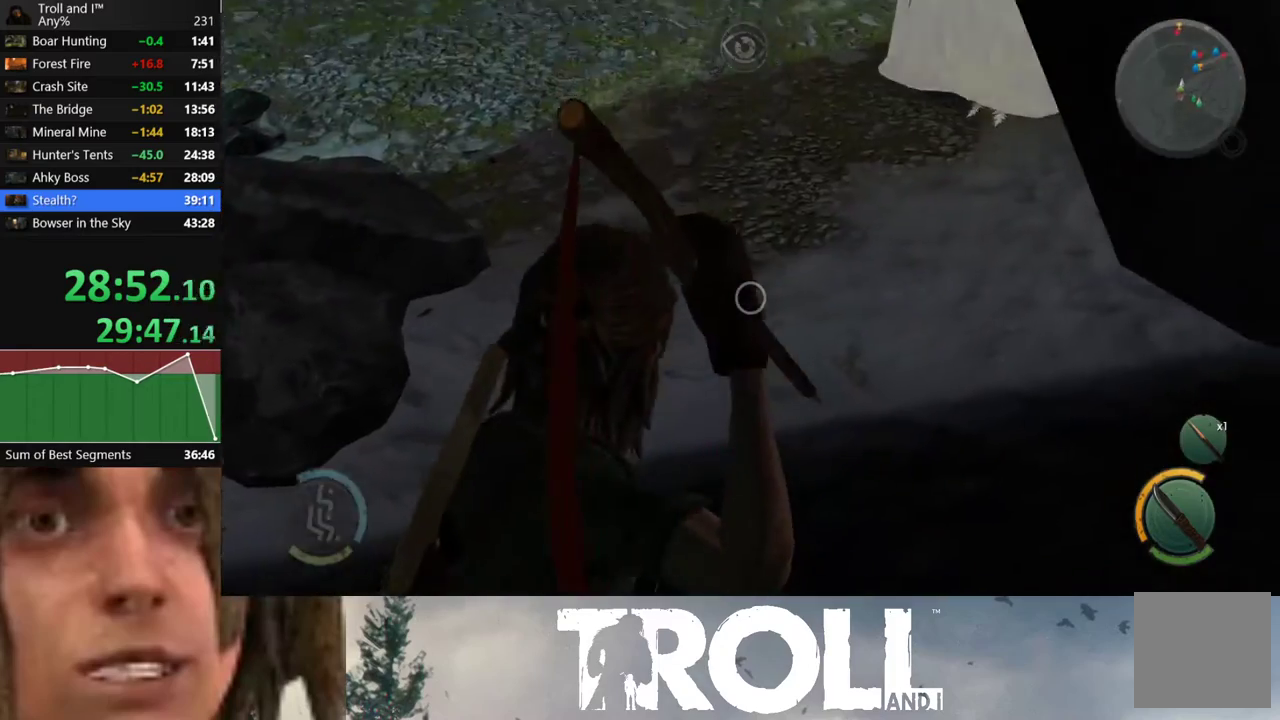
{"buttons": ["L1"], "left_stick": "up", "right_stick": "right", "button_events": [[66, "L2", "up"], [133, "L1", "down"]]}
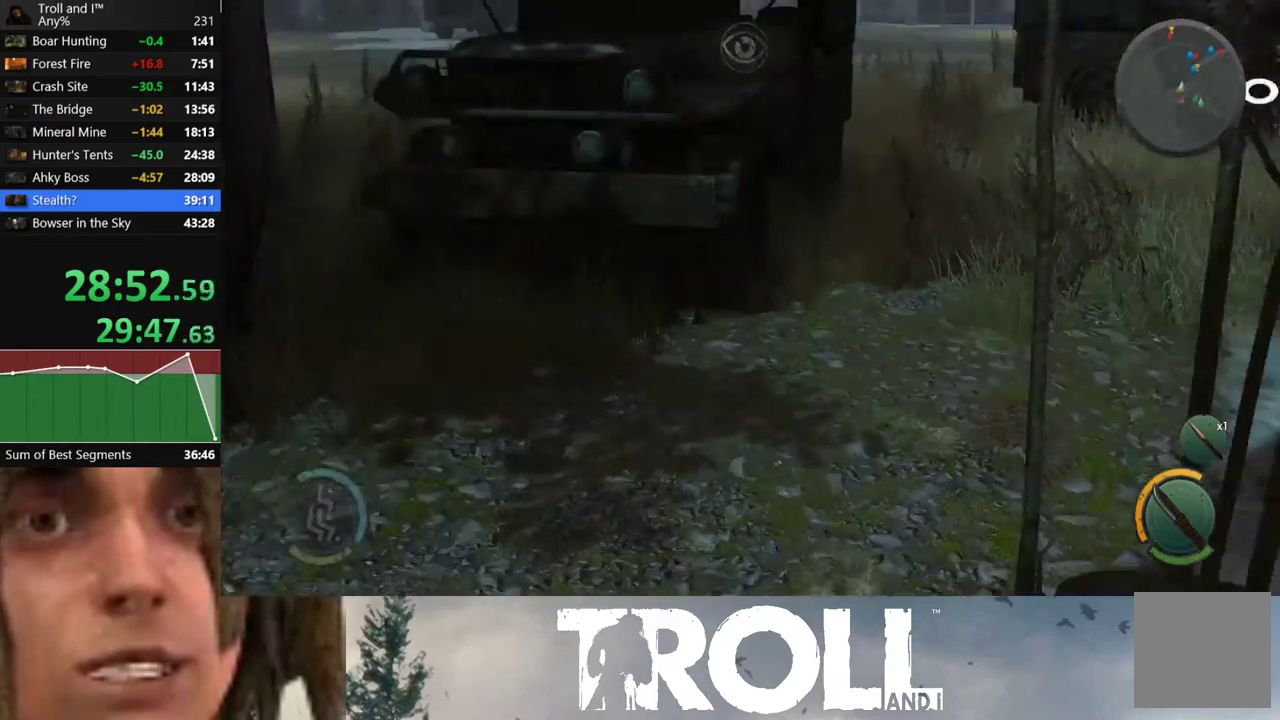
{"buttons": ["L1"], "left_stick": "up", "right_stick": "center", "button_events": []}
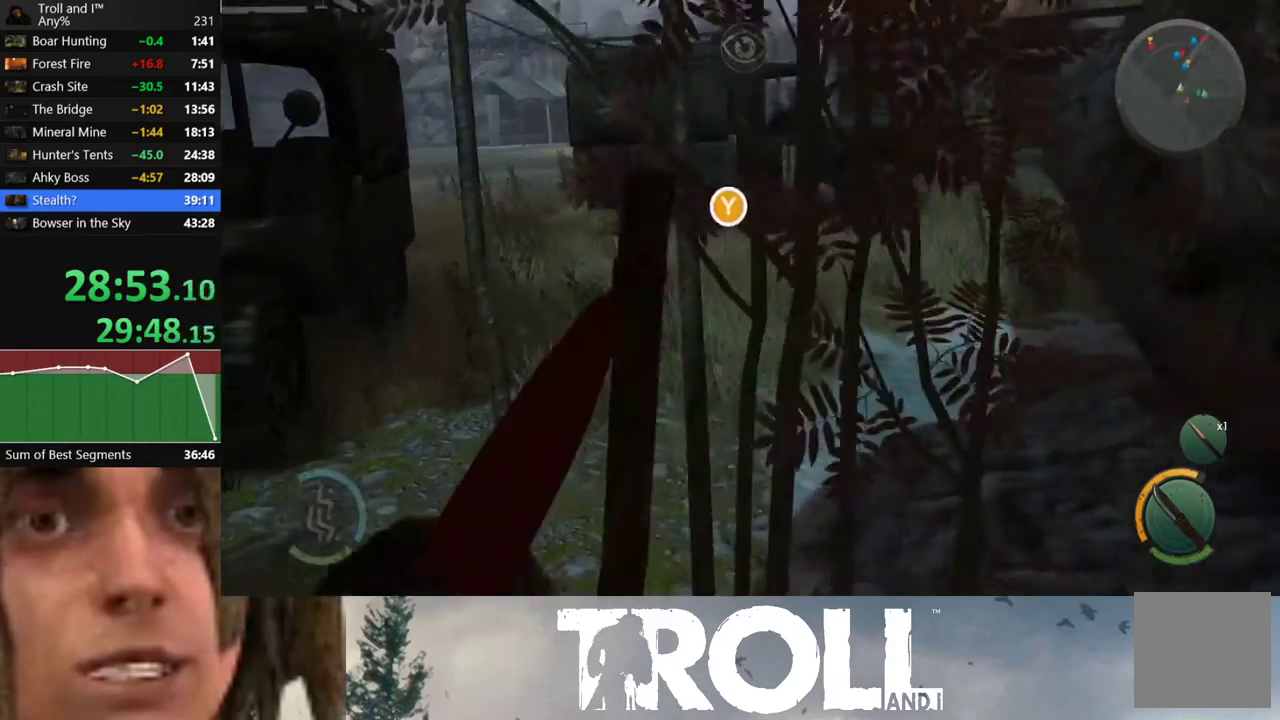
{"buttons": [], "left_stick": "center", "right_stick": "center", "button_events": [[33, "Y", "down"], [66, "L1", "up"], [100, "Y", "up"]]}